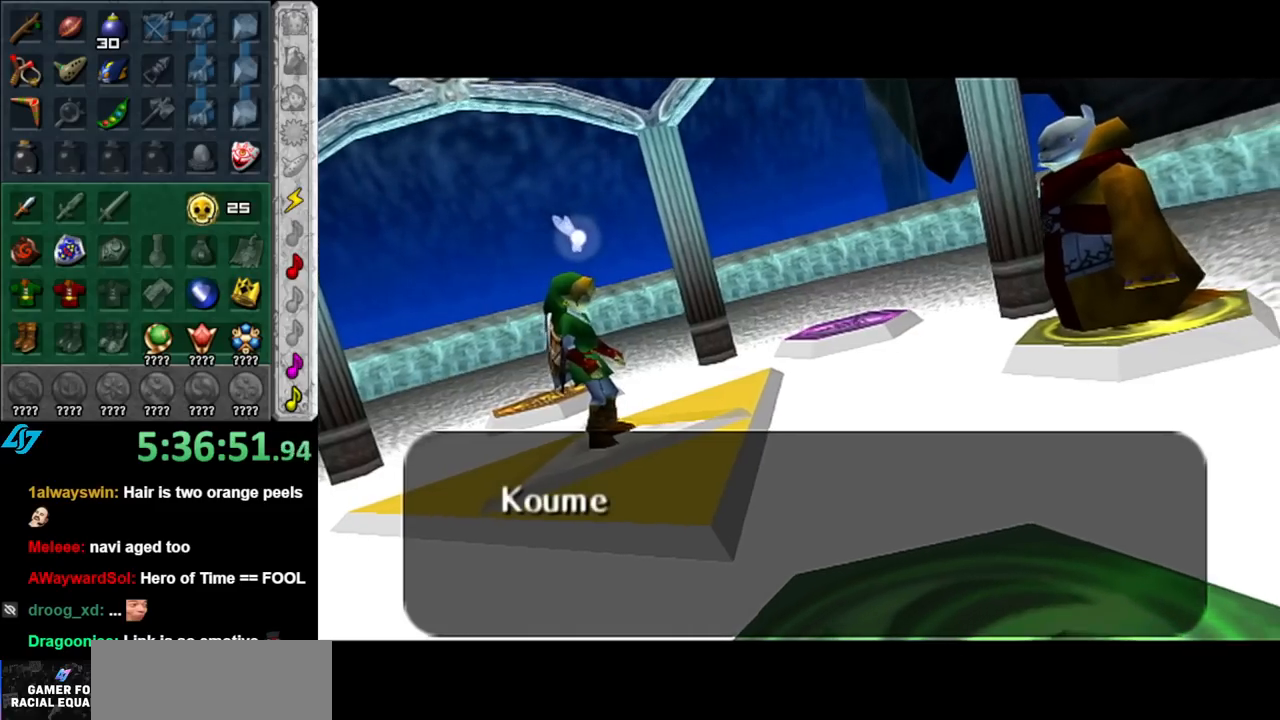
Gameplay with a controller (Nintendo layout); each line is a JSON object with the inputs held at the frame after it. "events" lists button and stick changes between this image and that frame as [ms after this image, input, new state], when the widget could be followed in between. Not read: L3 R3.
{"buttons": [], "left_stick": "center", "right_stick": "center", "events": [[67, "A", "down"], [100, "B", "down"], [183, "A", "up"], [183, "B", "up"], [383, "A", "down"], [383, "B", "down"], [500, "A", "up"], [500, "B", "up"]]}
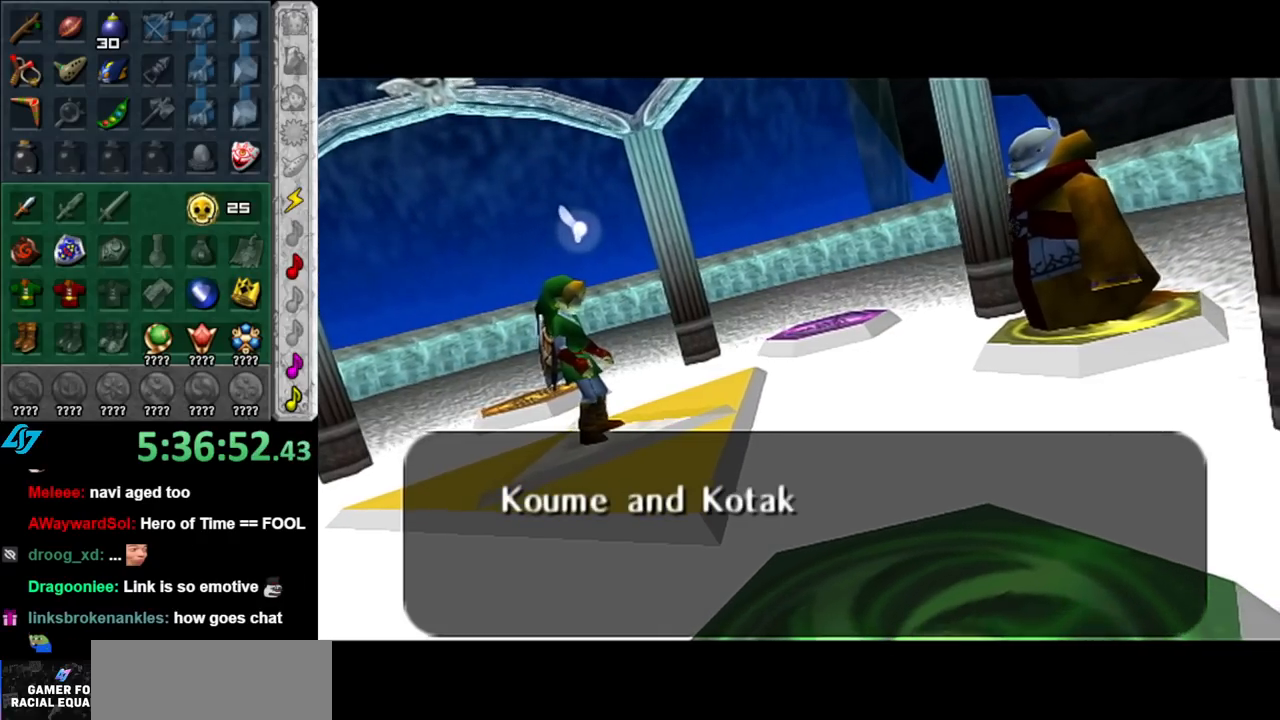
{"buttons": ["A", "B"], "left_stick": "center", "right_stick": "center", "events": [[183, "A", "down"], [183, "B", "down"], [283, "A", "up"], [283, "B", "up"], [467, "A", "down"], [500, "B", "down"]]}
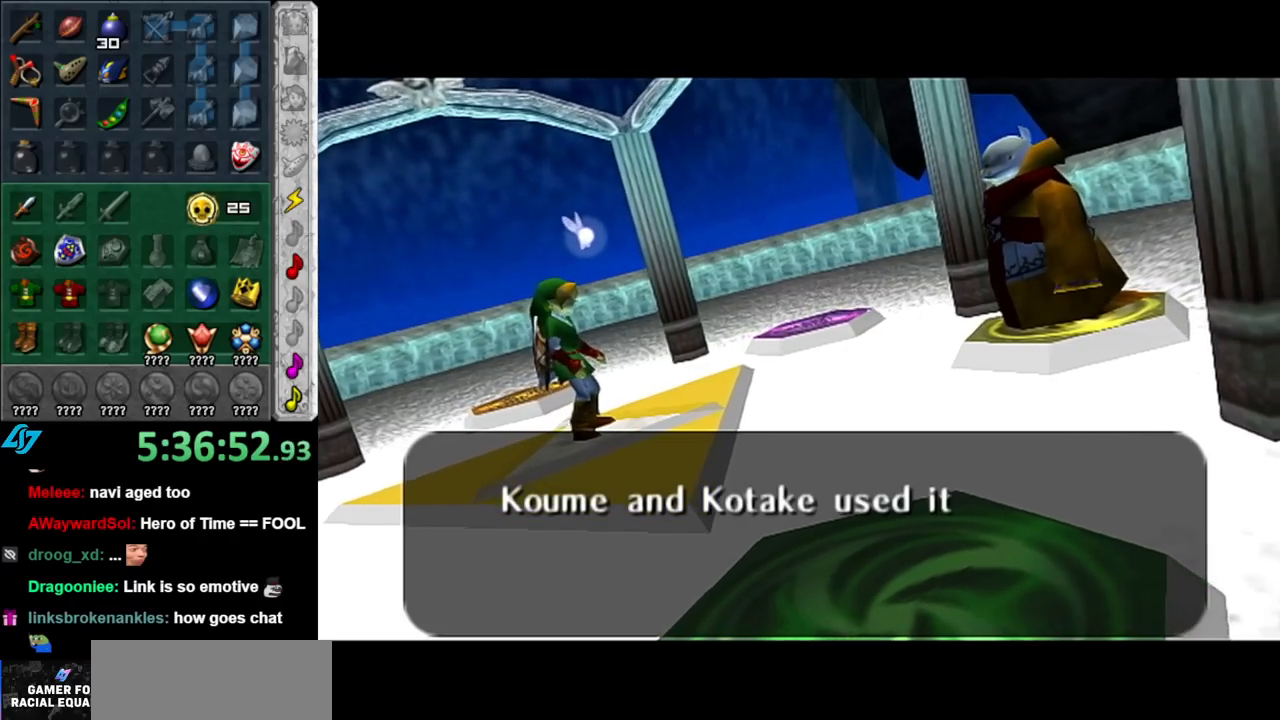
{"buttons": ["A", "B"], "left_stick": "center", "right_stick": "center", "events": [[67, "A", "up"], [67, "B", "up"], [183, "A", "down"], [183, "B", "down"], [317, "A", "up"], [317, "B", "up"], [467, "A", "down"], [467, "B", "down"]]}
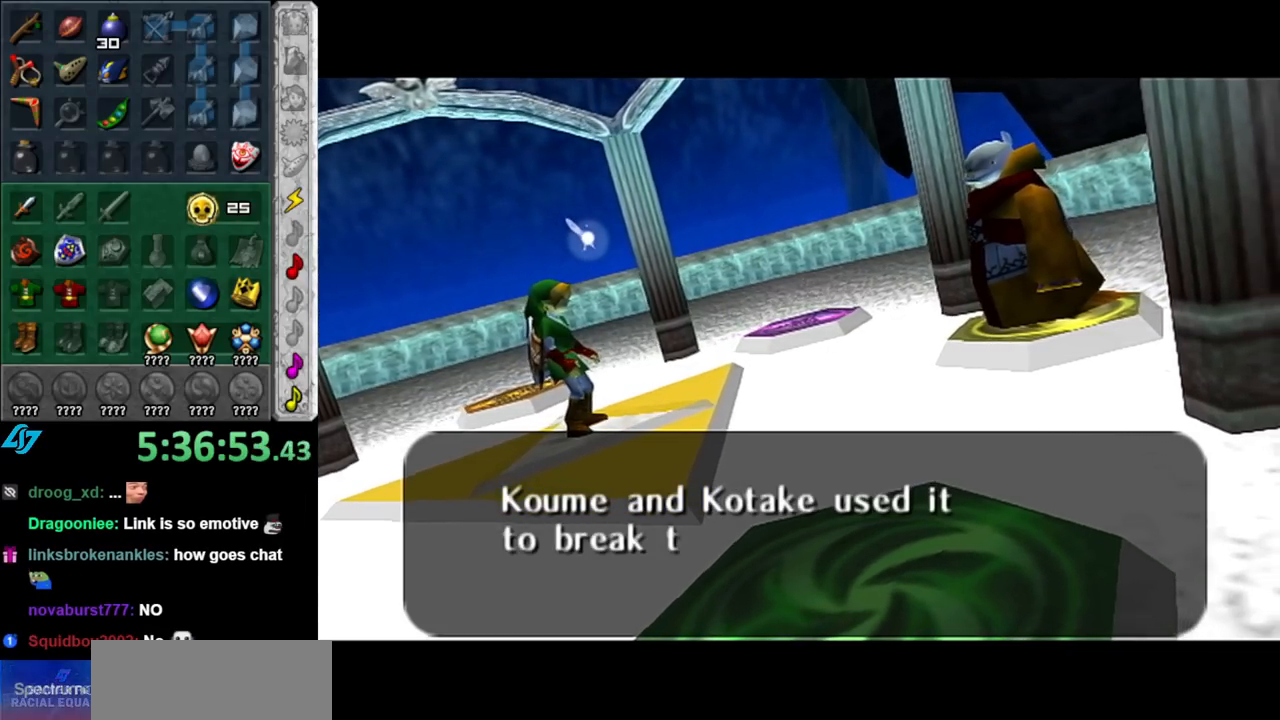
{"buttons": ["A"], "left_stick": "center", "right_stick": "center", "events": [[33, "A", "up"], [67, "B", "up"], [217, "A", "down"], [250, "B", "down"], [317, "A", "up"], [317, "B", "up"], [500, "A", "down"]]}
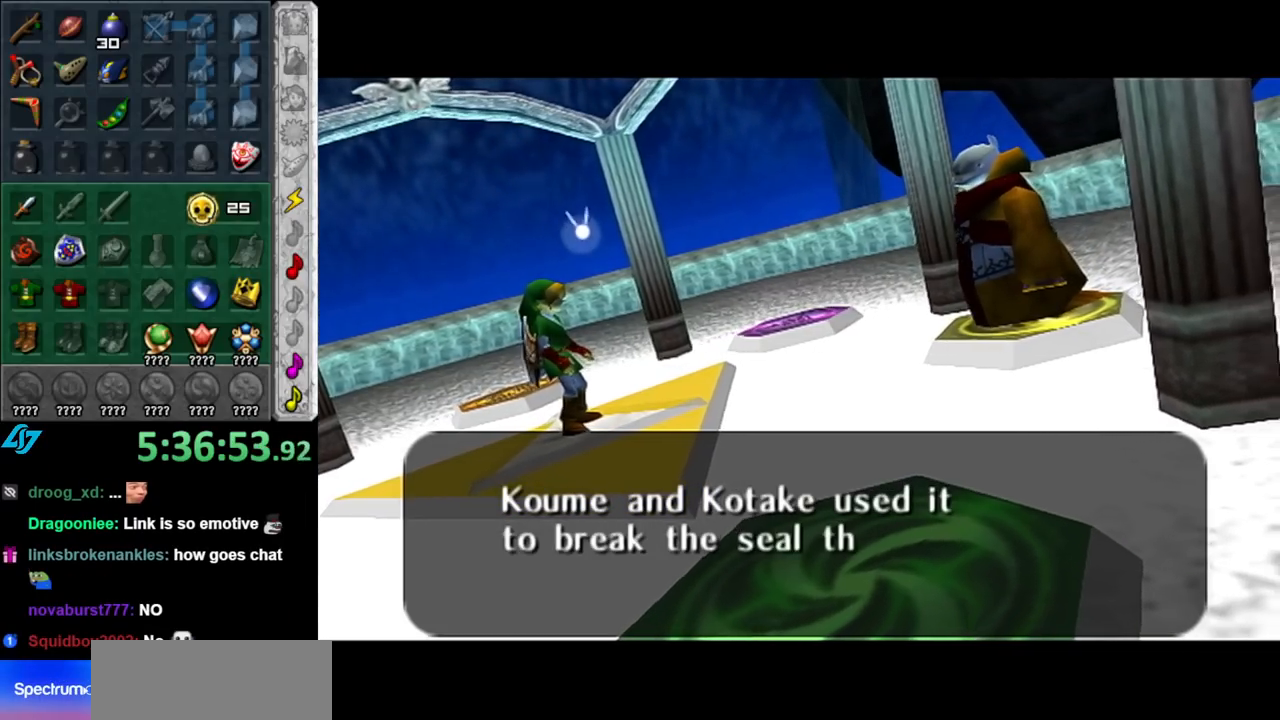
{"buttons": [], "left_stick": "center", "right_stick": "center", "events": [[33, "B", "down"], [83, "A", "up"], [83, "B", "up"], [250, "A", "down"], [283, "B", "down"], [350, "A", "up"], [350, "B", "up"]]}
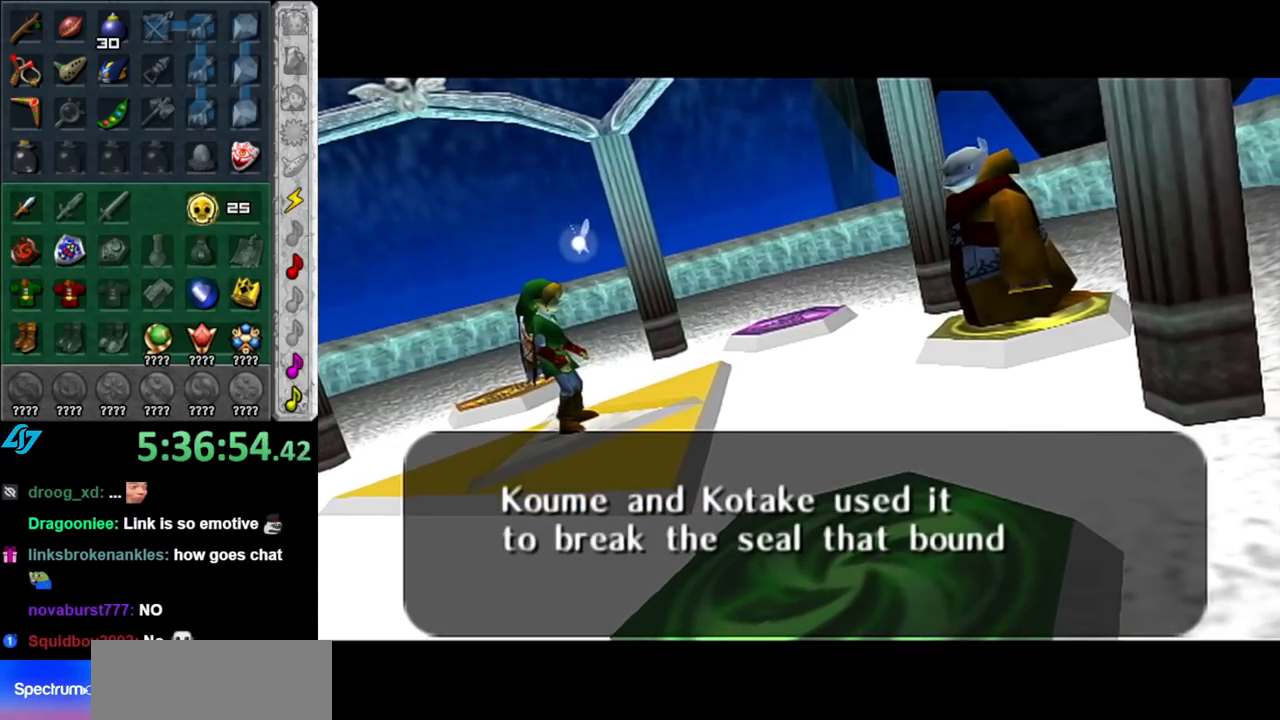
{"buttons": [], "left_stick": "center", "right_stick": "center", "events": [[33, "A", "down"], [33, "B", "down"], [133, "A", "up"], [133, "B", "up"], [317, "A", "down"], [317, "B", "down"], [367, "A", "up"], [400, "B", "up"]]}
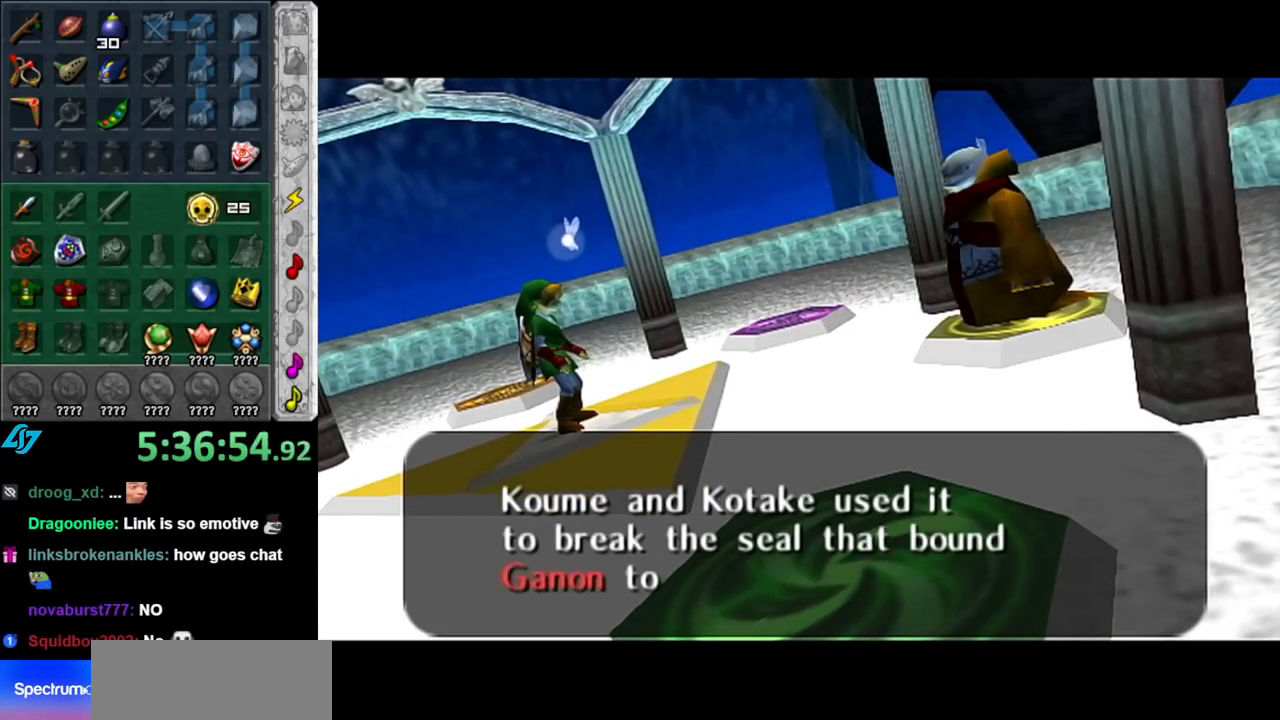
{"buttons": [], "left_stick": "center", "right_stick": "center", "events": [[33, "A", "down"], [67, "B", "down"], [150, "A", "up"], [150, "B", "up"], [317, "A", "down"], [317, "B", "down"], [400, "A", "up"], [400, "B", "up"]]}
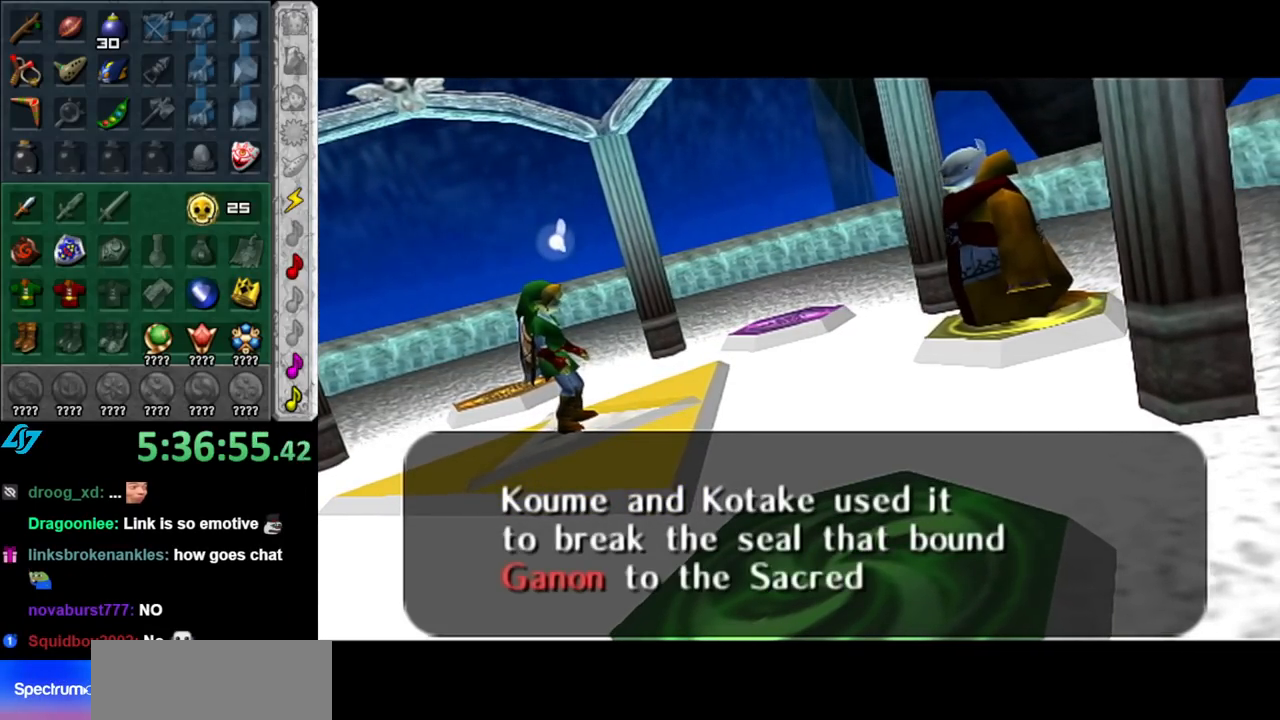
{"buttons": [], "left_stick": "center", "right_stick": "center", "events": [[67, "A", "down"], [67, "B", "down"], [150, "A", "up"], [183, "B", "up"], [350, "A", "down"], [350, "B", "down"], [400, "A", "up"], [433, "B", "up"]]}
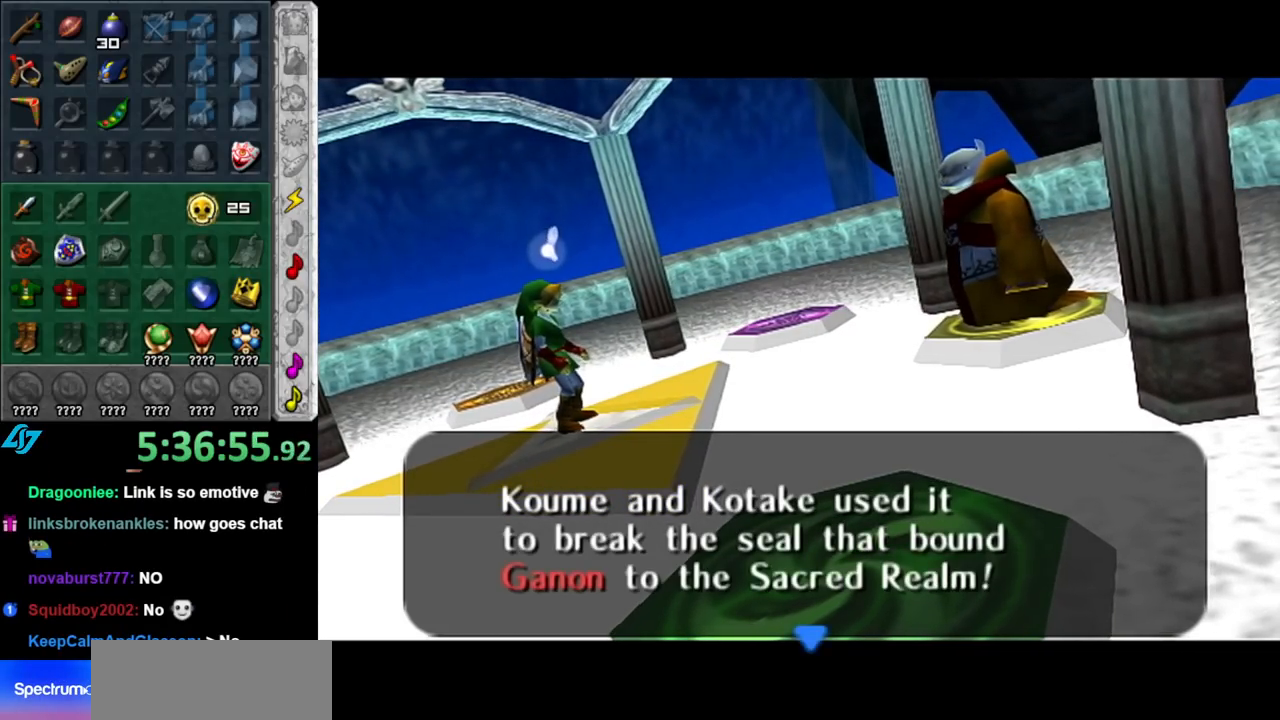
{"buttons": [], "left_stick": "center", "right_stick": "center", "events": [[67, "A", "down"], [67, "B", "down"], [150, "A", "up"], [183, "B", "up"], [317, "A", "down"], [317, "B", "down"], [433, "A", "up"], [467, "B", "up"]]}
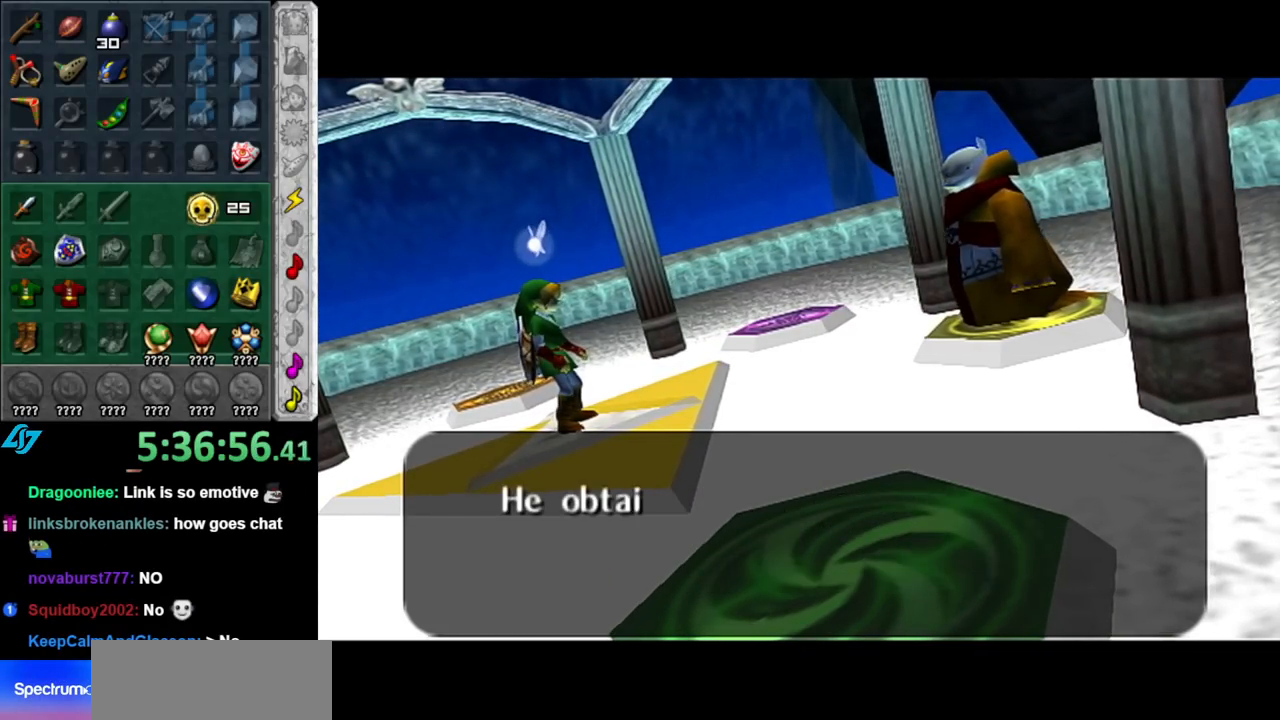
{"buttons": [], "left_stick": "center", "right_stick": "center", "events": [[100, "A", "down"], [100, "B", "down"], [217, "A", "up"], [250, "B", "up"], [400, "A", "down"], [400, "B", "down"], [500, "A", "up"], [500, "B", "up"]]}
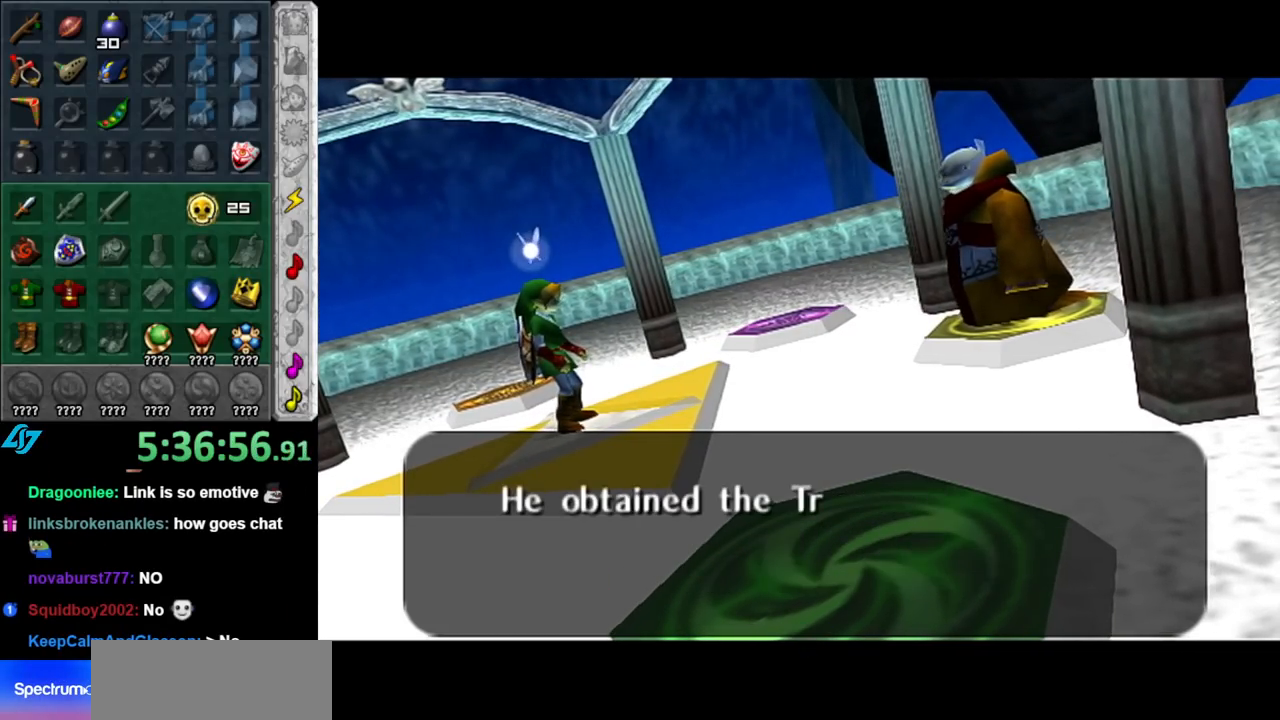
{"buttons": ["A"], "left_stick": "center", "right_stick": "center", "events": [[217, "A", "down"], [217, "B", "down"], [317, "A", "up"], [317, "B", "up"], [500, "A", "down"]]}
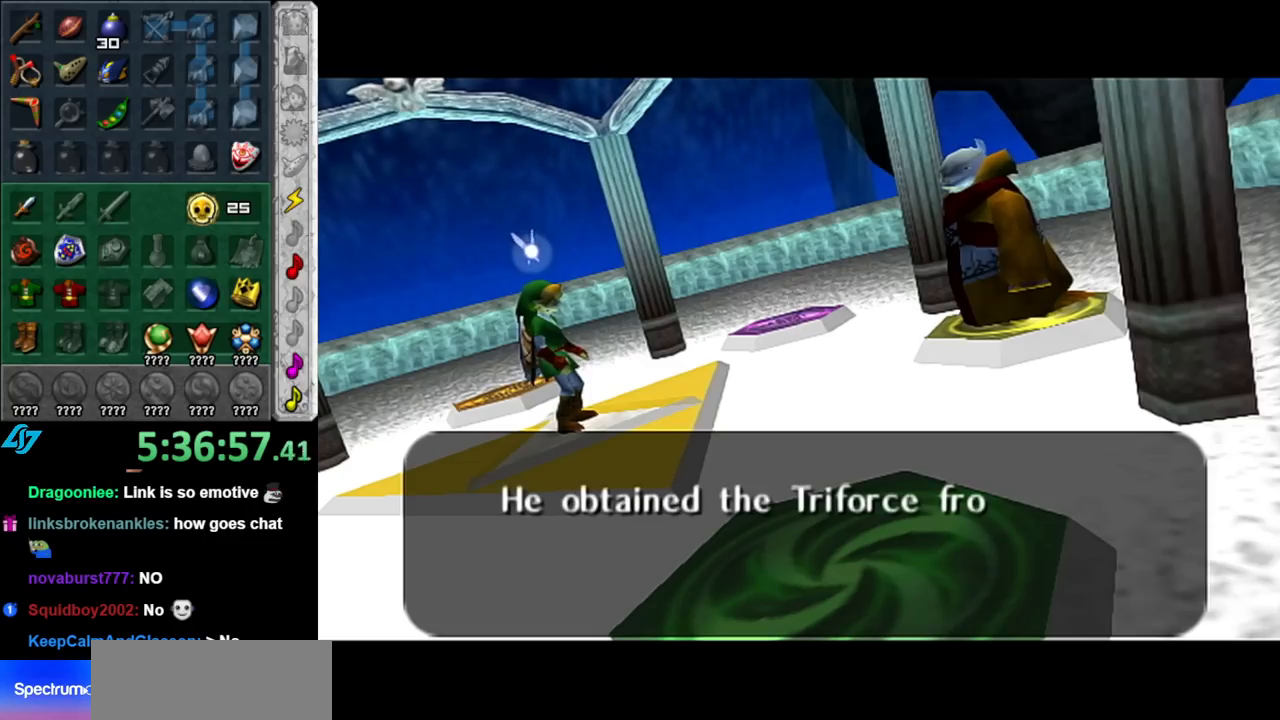
{"buttons": [], "left_stick": "center", "right_stick": "center", "events": [[83, "A", "up"], [317, "A", "down"], [367, "A", "up"]]}
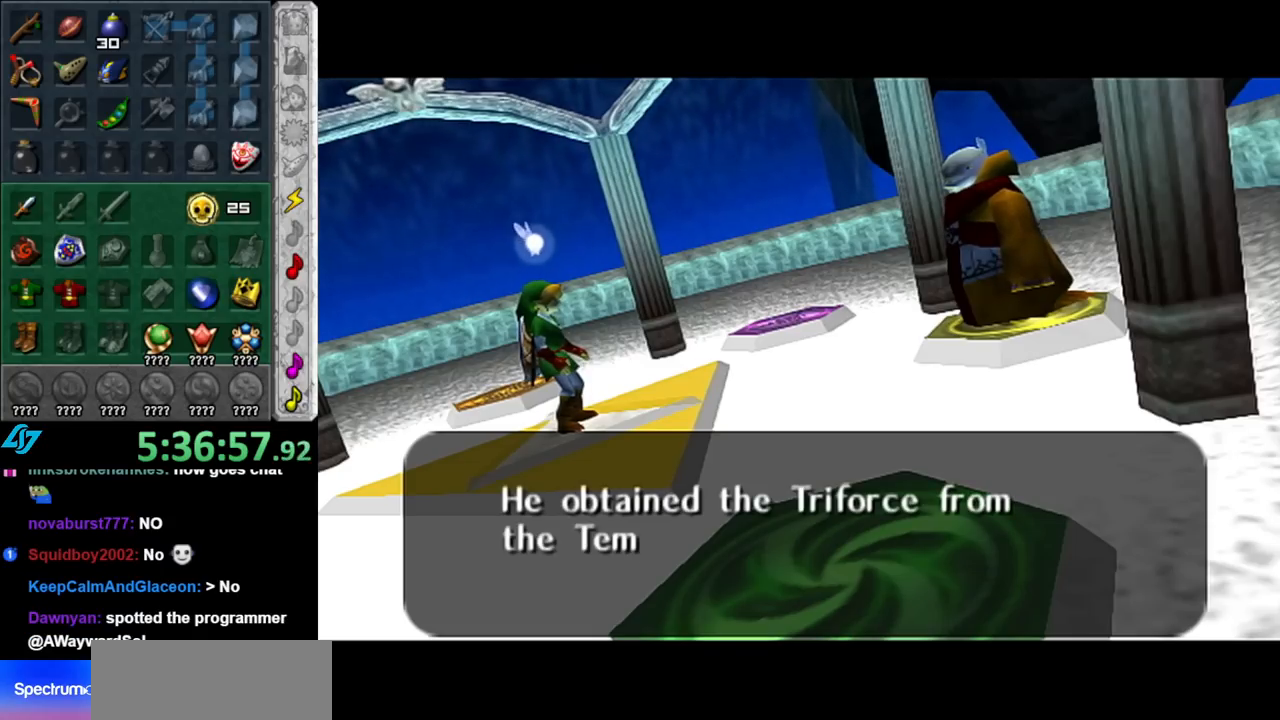
{"buttons": [], "left_stick": "center", "right_stick": "center", "events": [[67, "B", "down"], [100, "A", "down"], [150, "A", "up"], [150, "B", "up"], [350, "A", "down"], [350, "B", "down"], [400, "A", "up"], [433, "B", "up"]]}
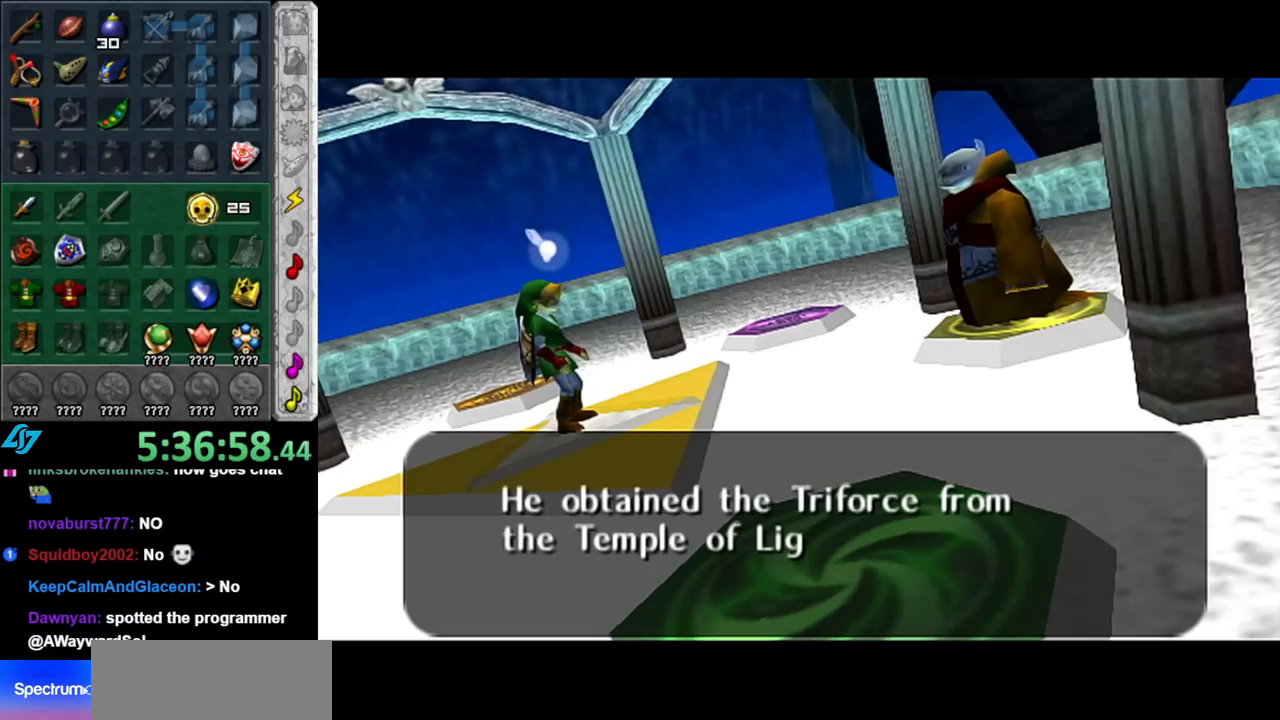
{"buttons": [], "left_stick": "center", "right_stick": "center", "events": [[67, "A", "down"], [100, "B", "down"], [183, "A", "up"], [183, "B", "up"], [383, "A", "down"], [383, "B", "down"], [500, "A", "up"], [500, "B", "up"]]}
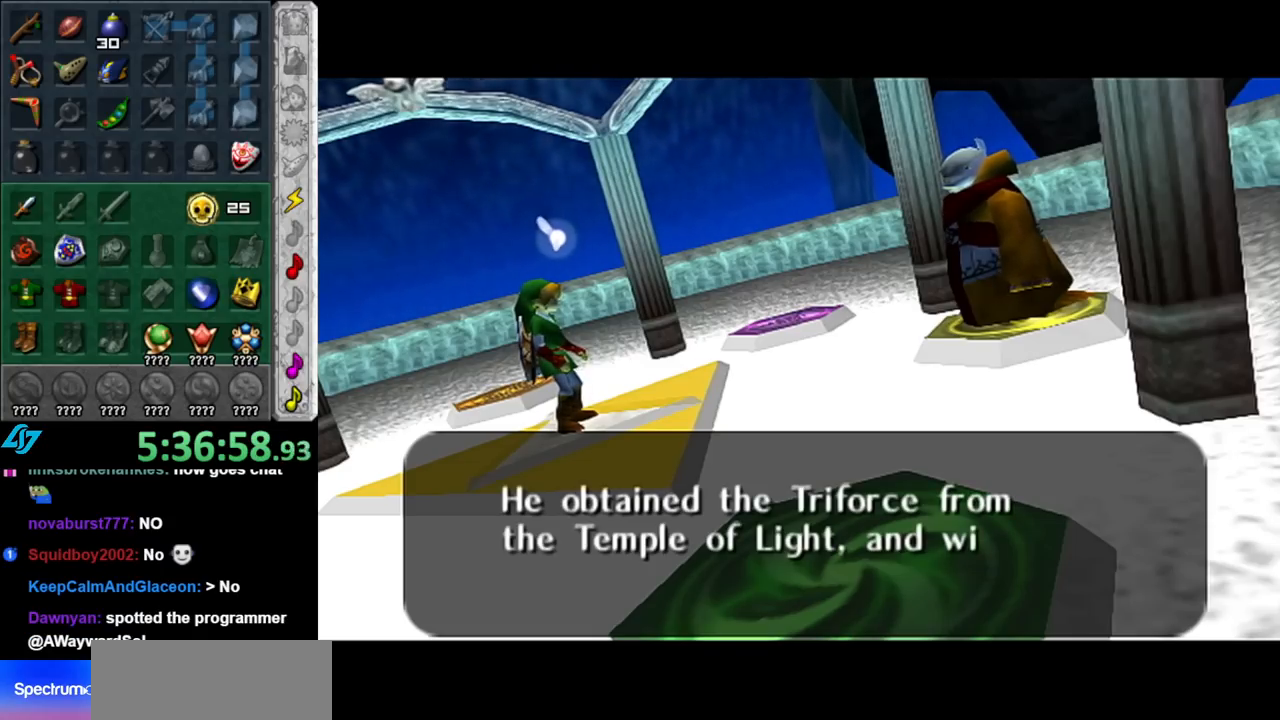
{"buttons": [], "left_stick": "center", "right_stick": "center", "events": [[183, "A", "down"], [183, "B", "down"], [317, "A", "up"], [317, "B", "up"]]}
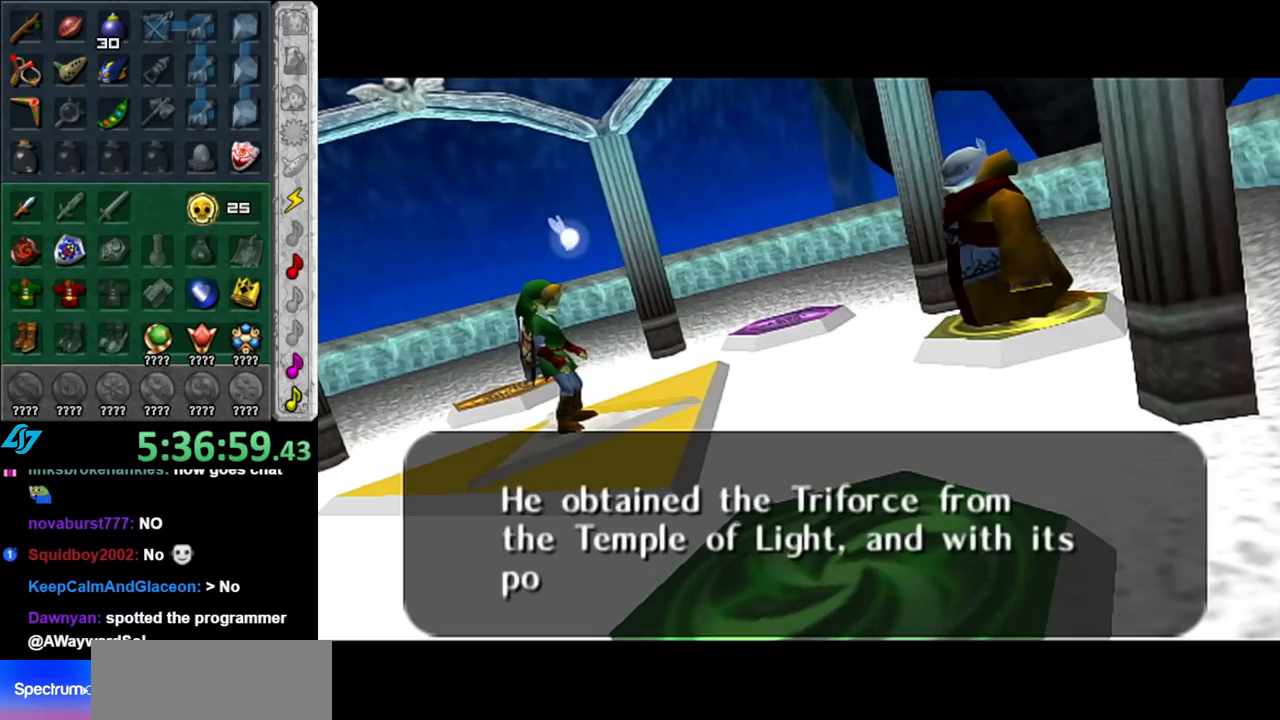
{"buttons": [], "left_stick": "center", "right_stick": "center", "events": [[33, "A", "down"], [33, "B", "down"], [117, "A", "up"], [117, "B", "up"], [283, "A", "down"], [283, "B", "down"], [367, "A", "up"], [400, "B", "up"]]}
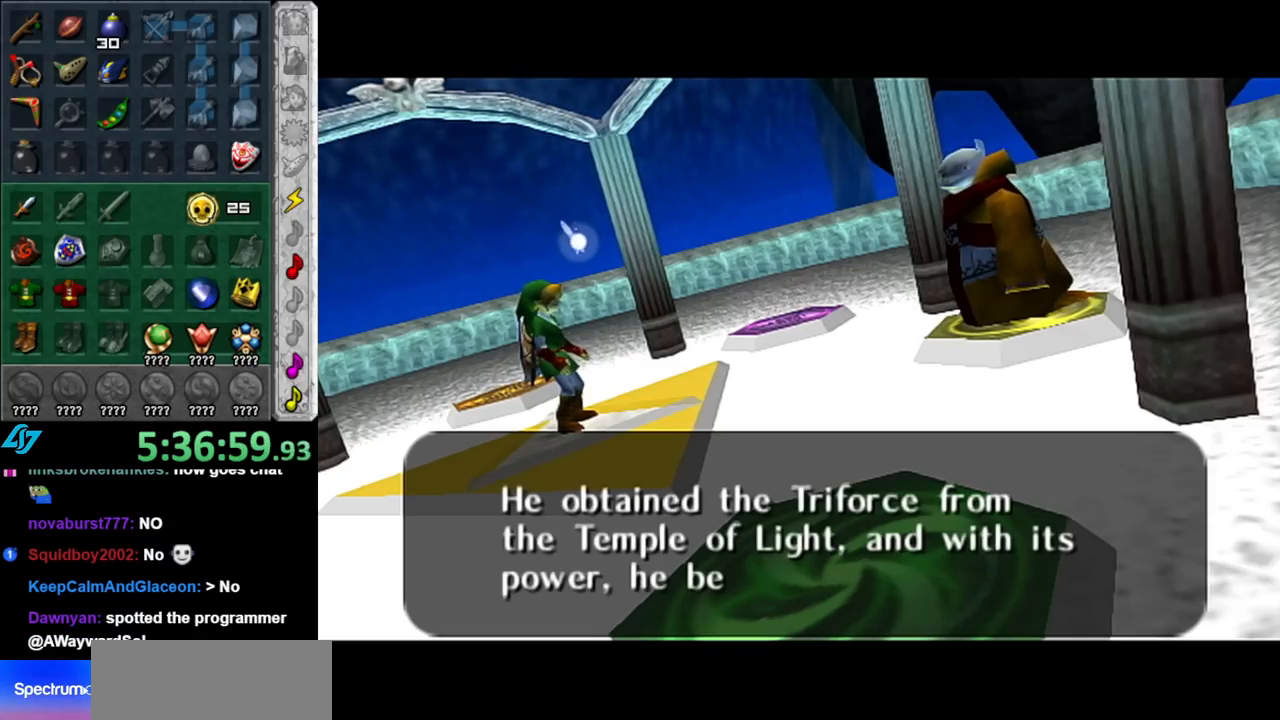
{"buttons": ["A", "B"], "left_stick": "center", "right_stick": "center", "events": [[33, "A", "down"], [33, "B", "down"], [100, "A", "up"], [150, "B", "up"], [283, "B", "down"], [367, "B", "up"], [500, "A", "down"], [500, "B", "down"]]}
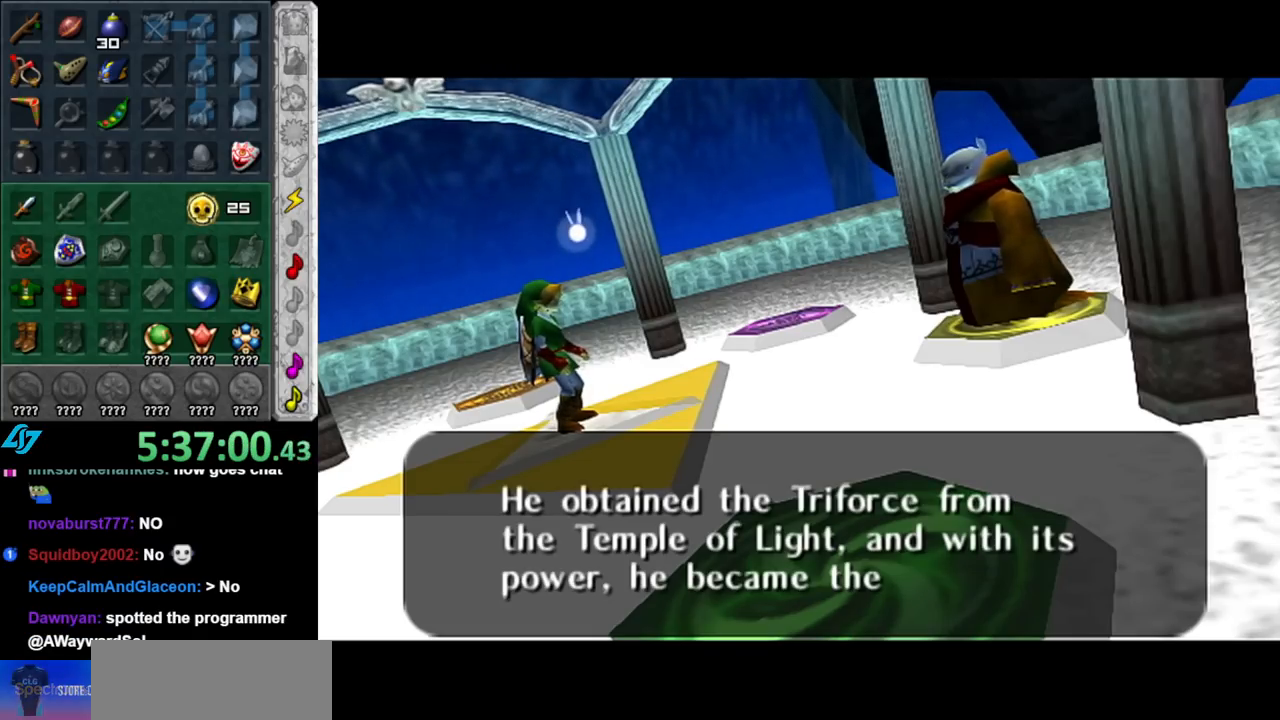
{"buttons": ["A", "B"], "left_stick": "center", "right_stick": "center", "events": [[83, "A", "up"], [133, "B", "up"], [250, "A", "down"], [250, "B", "down"], [333, "A", "up"], [367, "B", "up"], [467, "A", "down"], [467, "B", "down"]]}
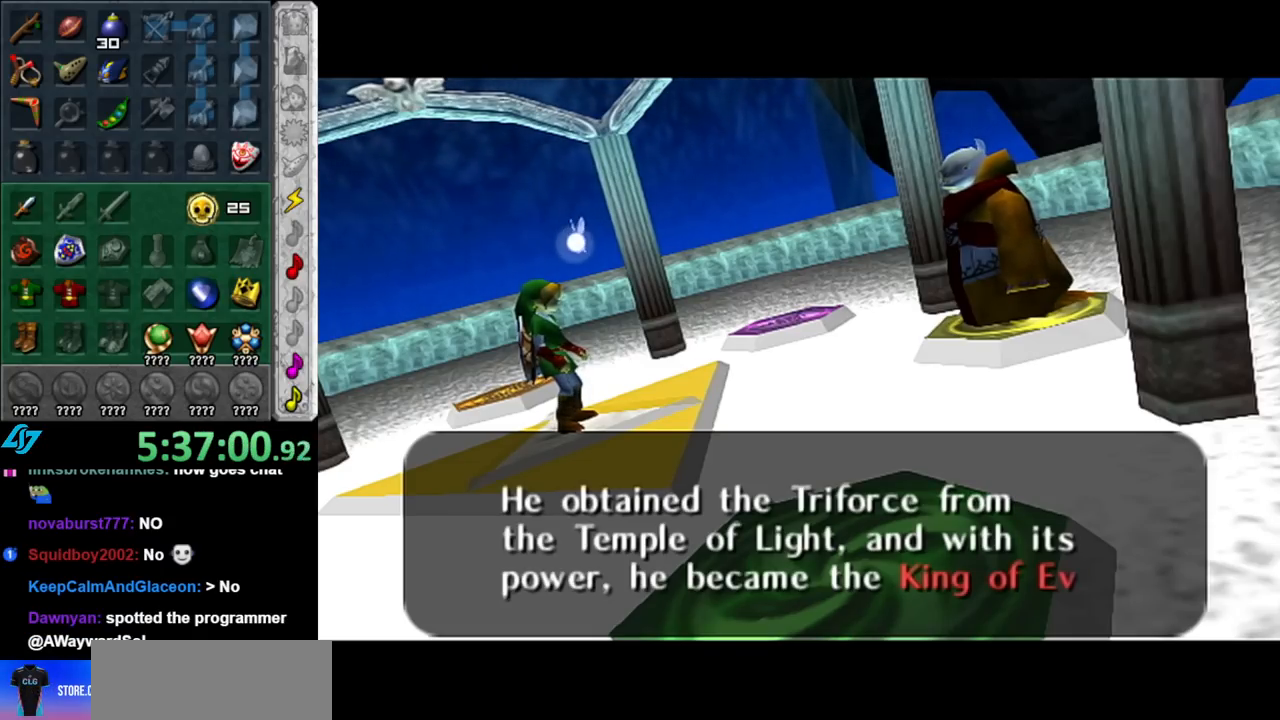
{"buttons": ["A"], "left_stick": "center", "right_stick": "center", "events": [[67, "A", "up"], [67, "B", "up"], [217, "A", "down"], [217, "B", "down"], [333, "A", "up"], [333, "B", "up"], [500, "A", "down"]]}
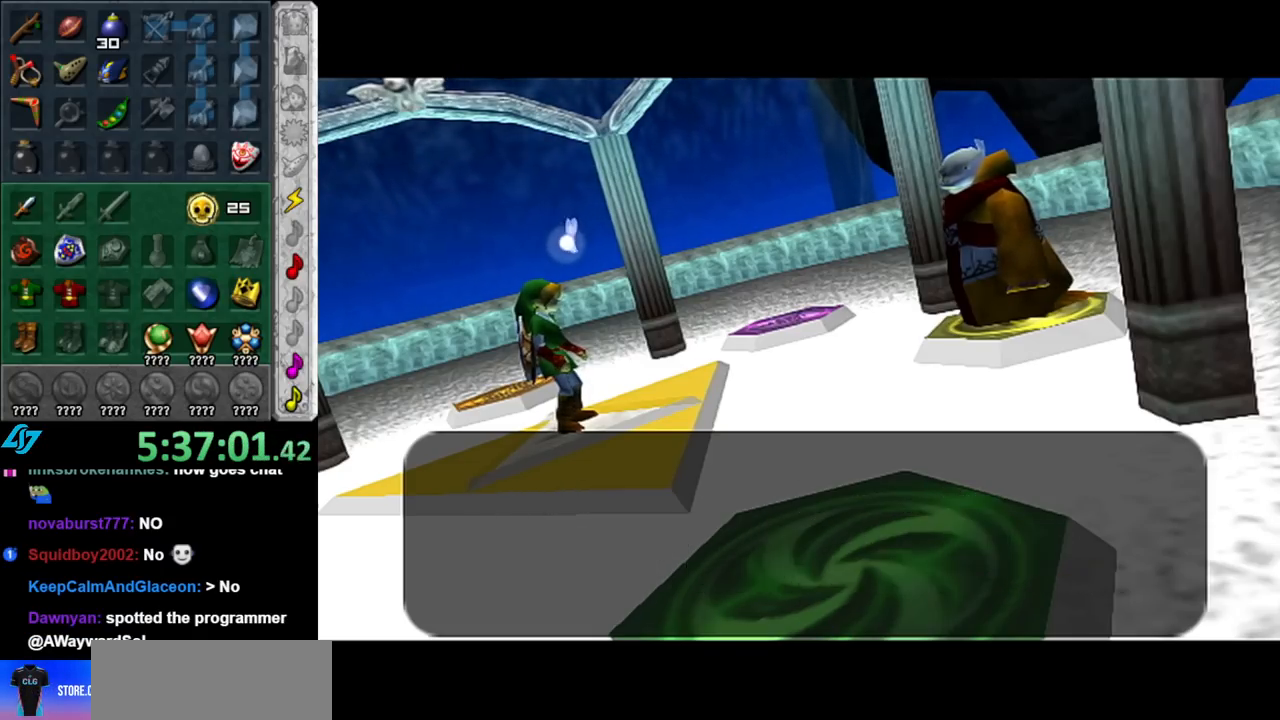
{"buttons": [], "left_stick": "center", "right_stick": "center", "events": [[33, "B", "down"], [133, "A", "up"], [133, "B", "up"]]}
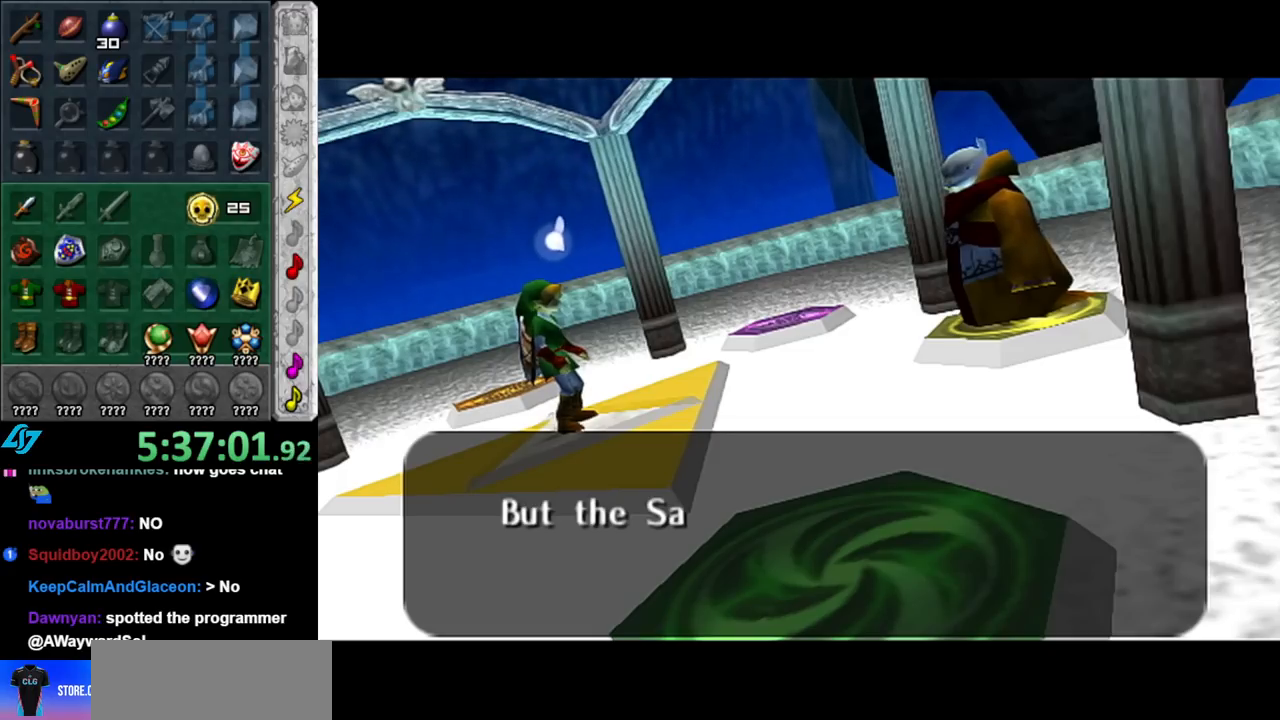
{"buttons": [], "left_stick": "center", "right_stick": "center", "events": []}
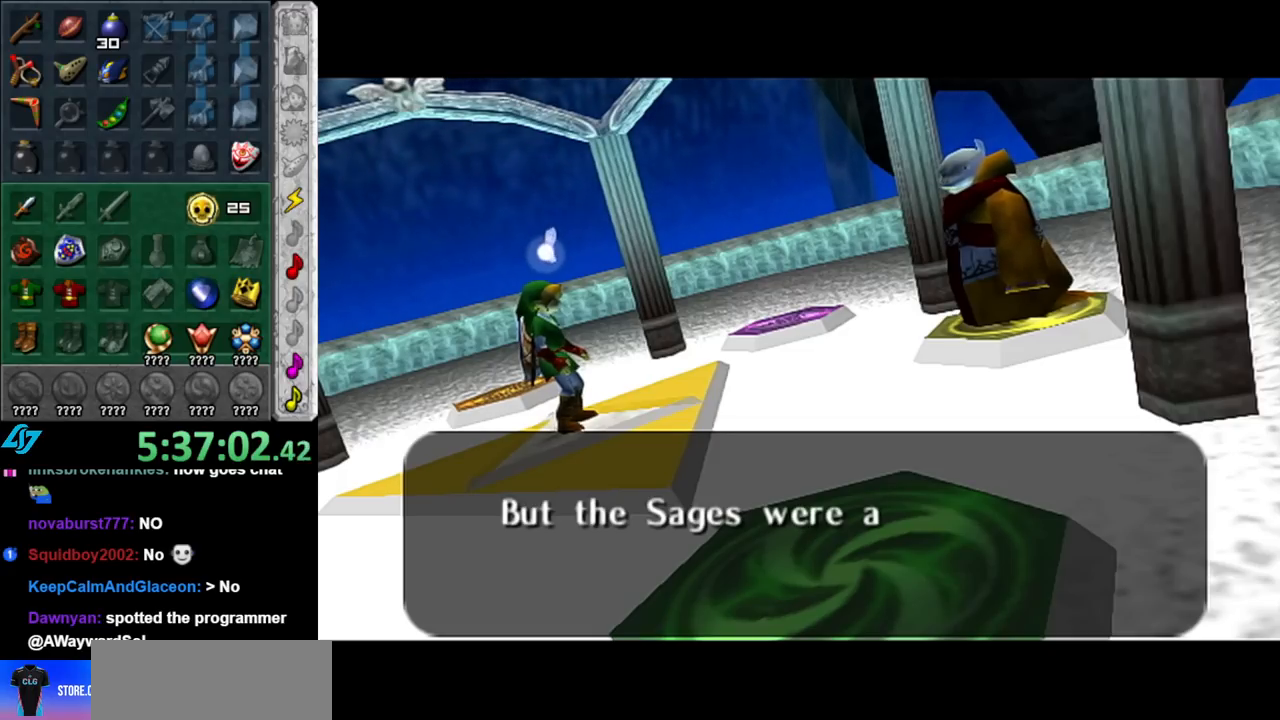
{"buttons": [], "left_stick": "center", "right_stick": "center", "events": []}
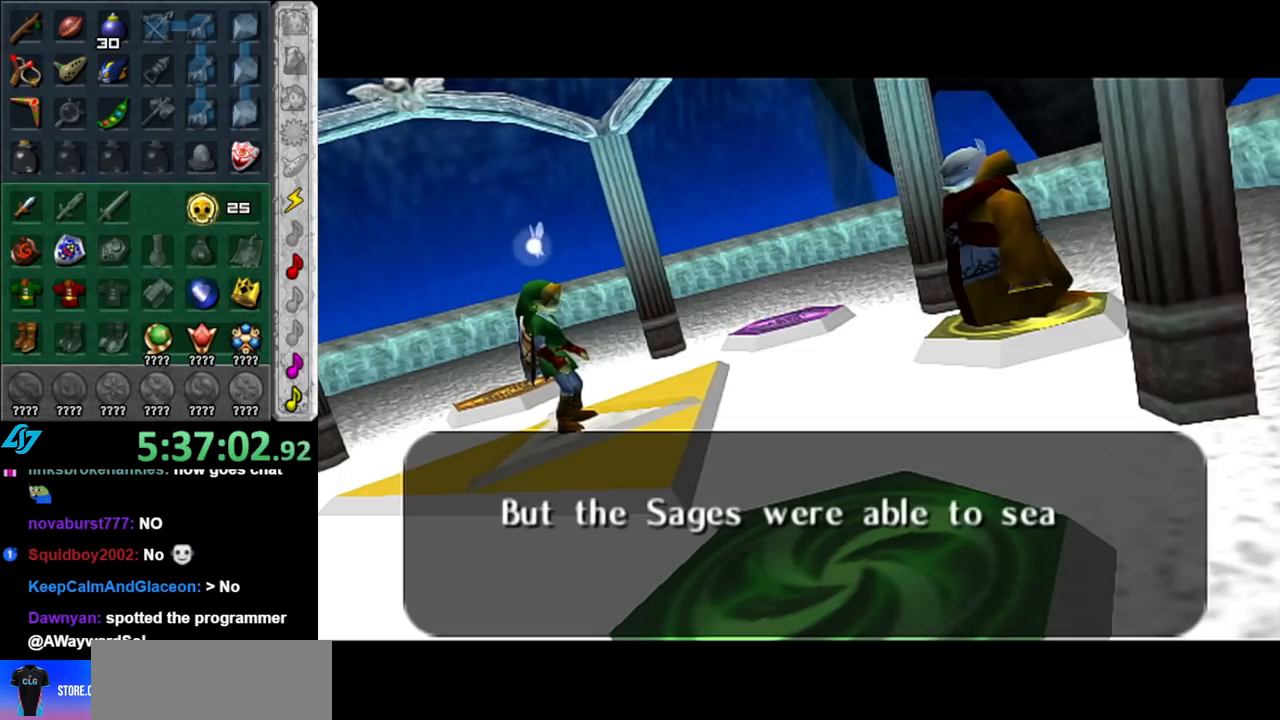
{"buttons": [], "left_stick": "center", "right_stick": "center", "events": []}
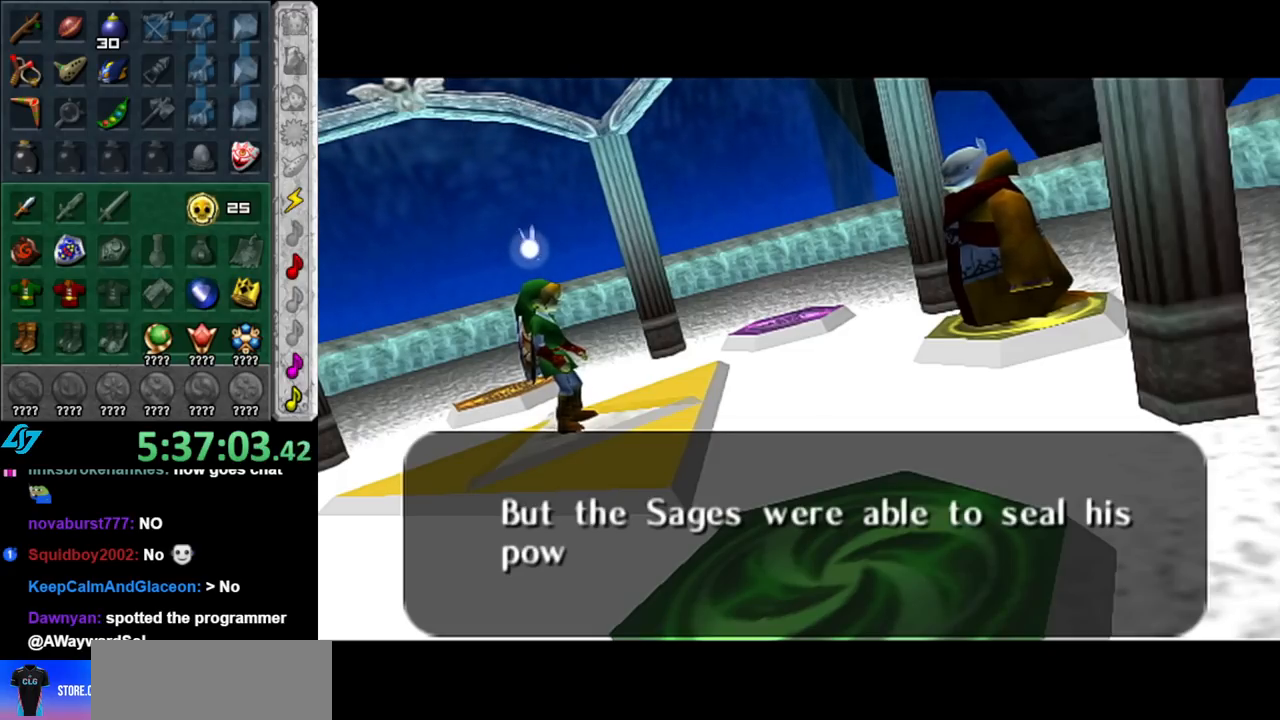
{"buttons": ["A"], "left_stick": "center", "right_stick": "center", "events": [[67, "A", "down"], [217, "A", "up"], [400, "A", "down"]]}
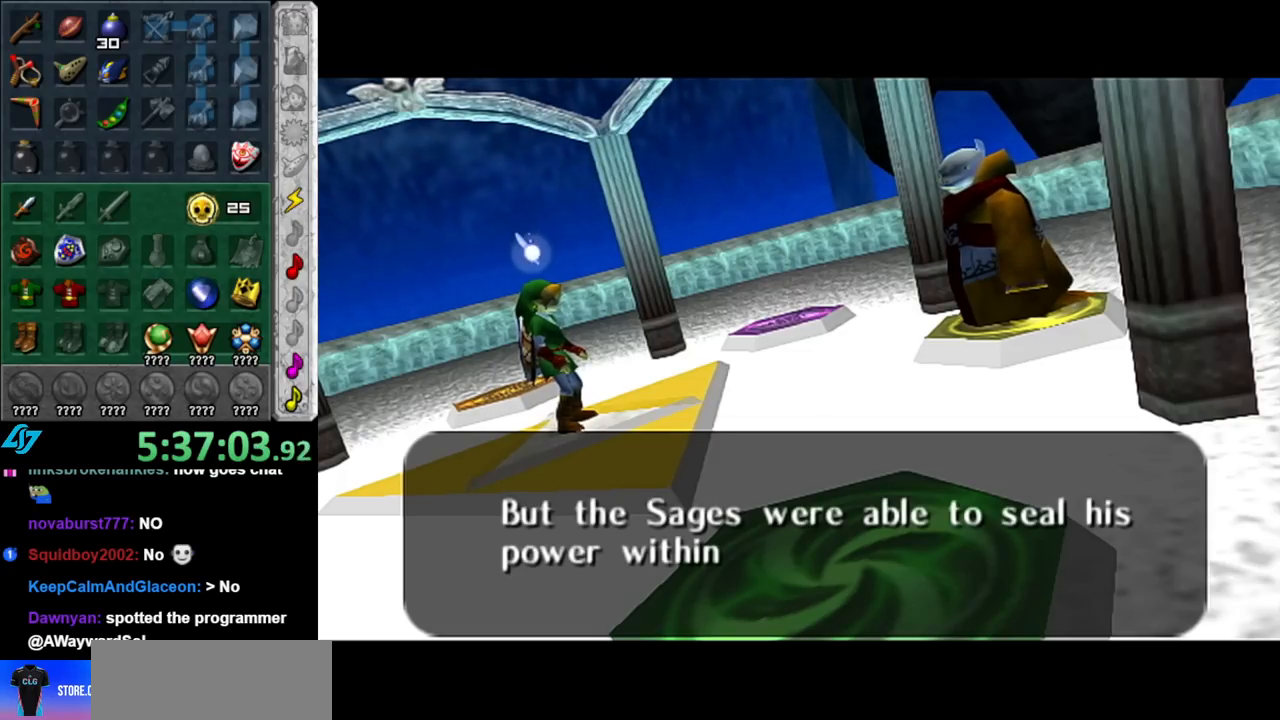
{"buttons": ["A"], "left_stick": "center", "right_stick": "center", "events": [[33, "A", "up"], [150, "A", "down"], [317, "A", "up"], [433, "A", "down"]]}
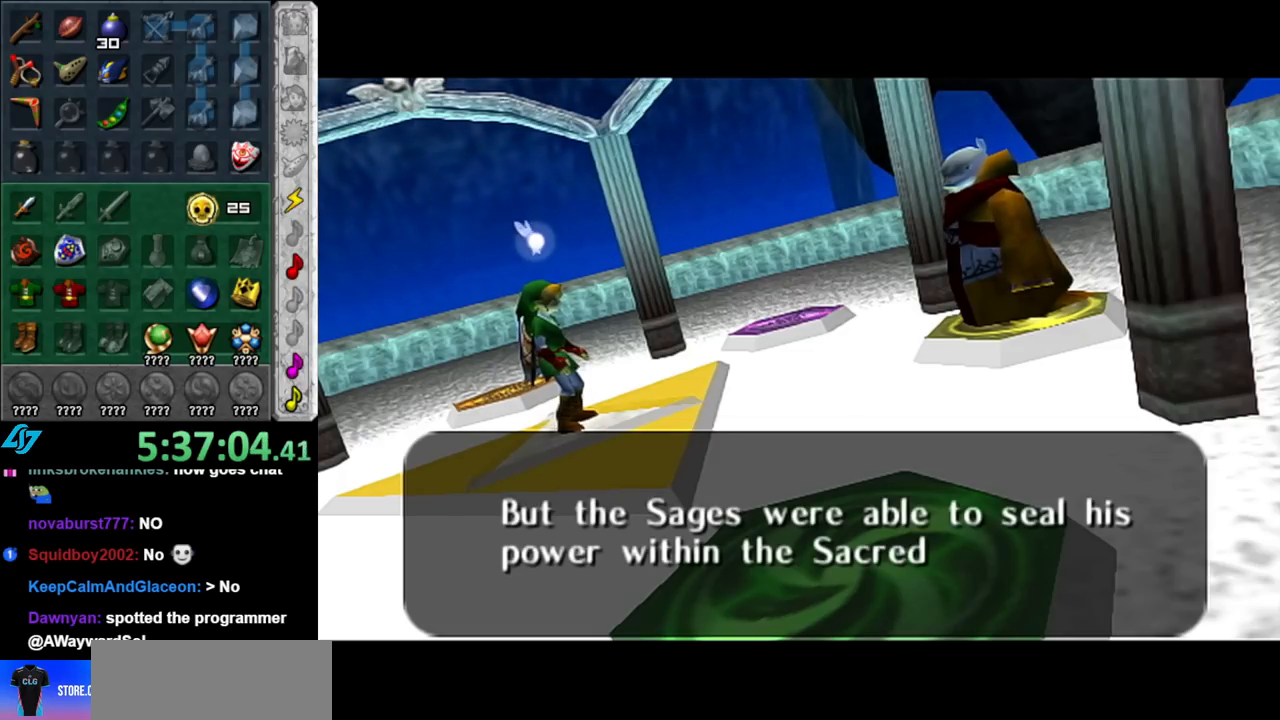
{"buttons": [], "left_stick": "center", "right_stick": "center", "events": [[67, "A", "up"], [283, "A", "down"], [367, "A", "up"]]}
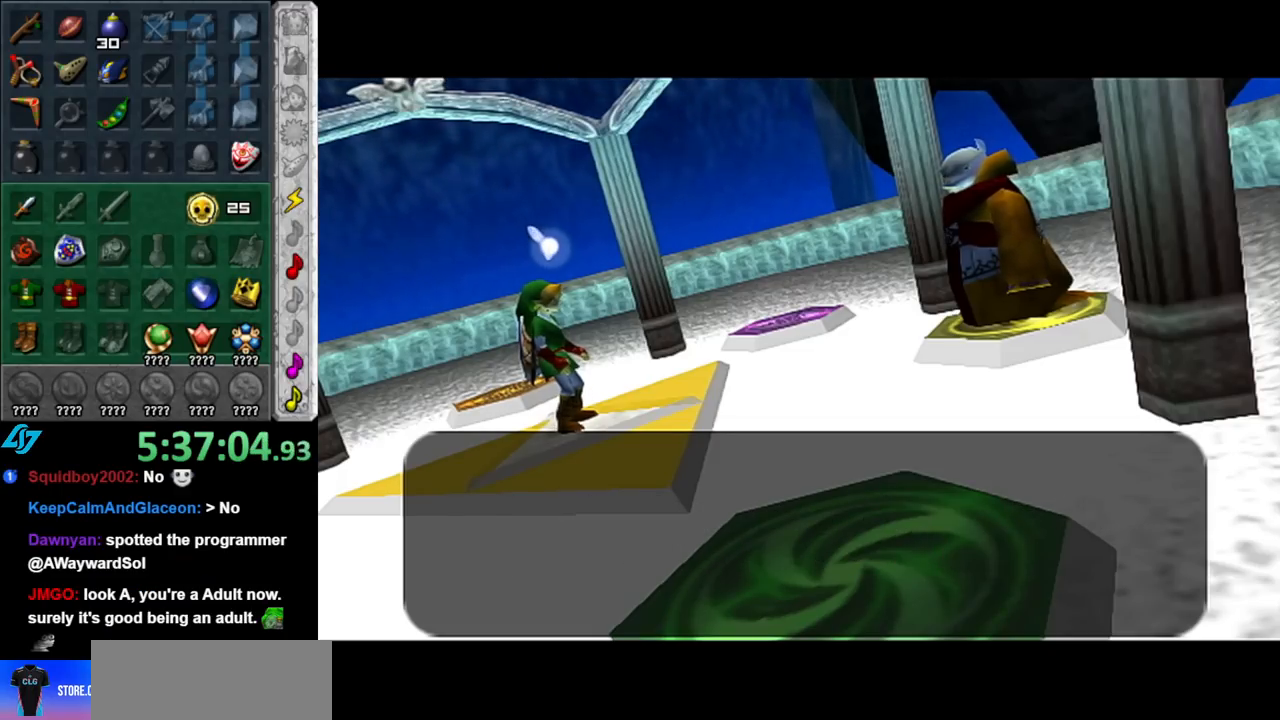
{"buttons": [], "left_stick": "center", "right_stick": "center", "events": [[33, "A", "down"], [150, "A", "up"], [317, "A", "down"], [400, "A", "up"]]}
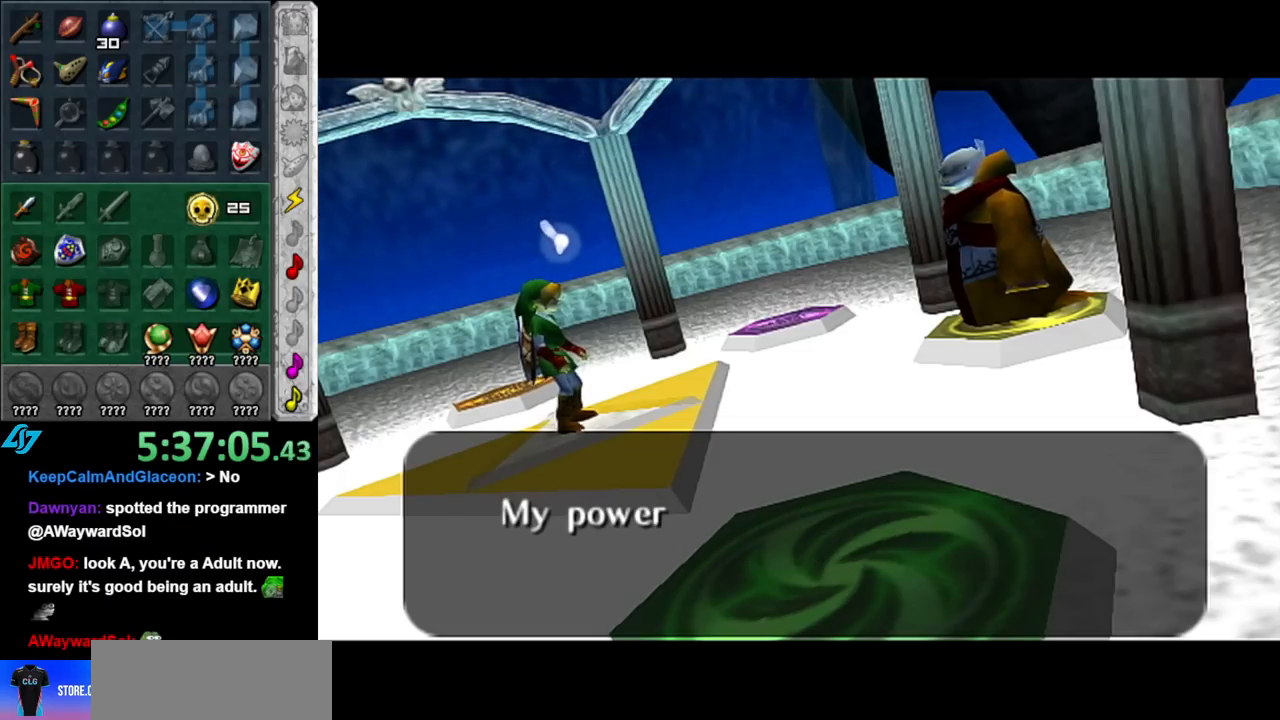
{"buttons": ["A", "B"], "left_stick": "center", "right_stick": "center", "events": [[67, "A", "down"], [183, "A", "up"], [433, "A", "down"], [500, "B", "down"]]}
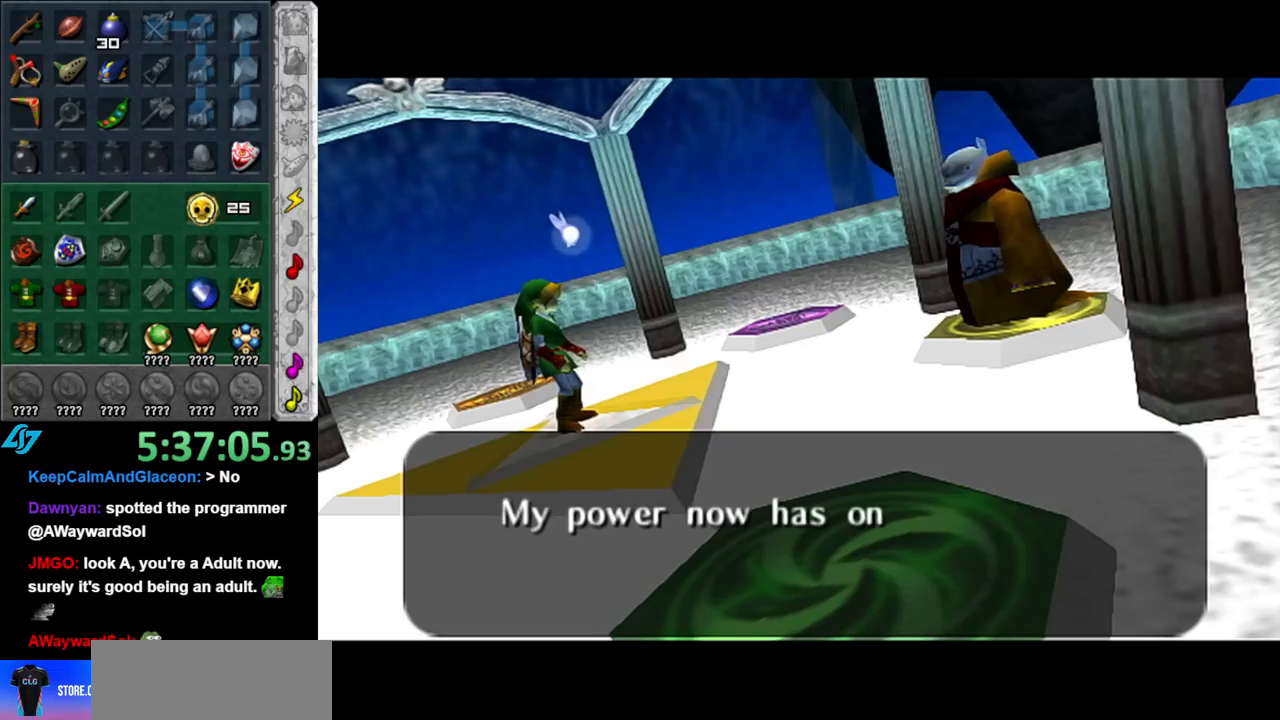
{"buttons": [], "left_stick": "center", "right_stick": "center", "events": [[67, "B", "up"], [83, "A", "up"], [250, "A", "down"], [250, "B", "down"], [400, "A", "up"], [400, "B", "up"]]}
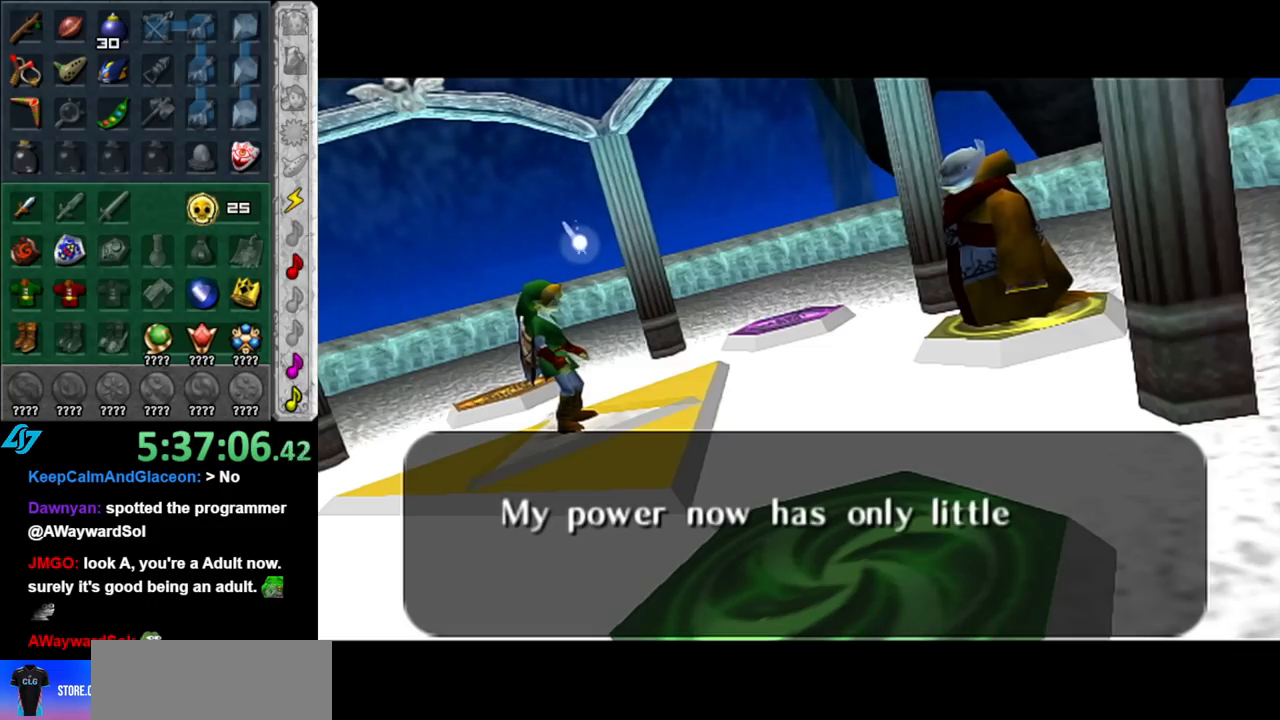
{"buttons": ["A", "B"], "left_stick": "center", "right_stick": "center", "events": [[100, "A", "down"], [133, "B", "down"], [250, "A", "up"], [250, "B", "up"], [383, "A", "down"], [400, "B", "down"]]}
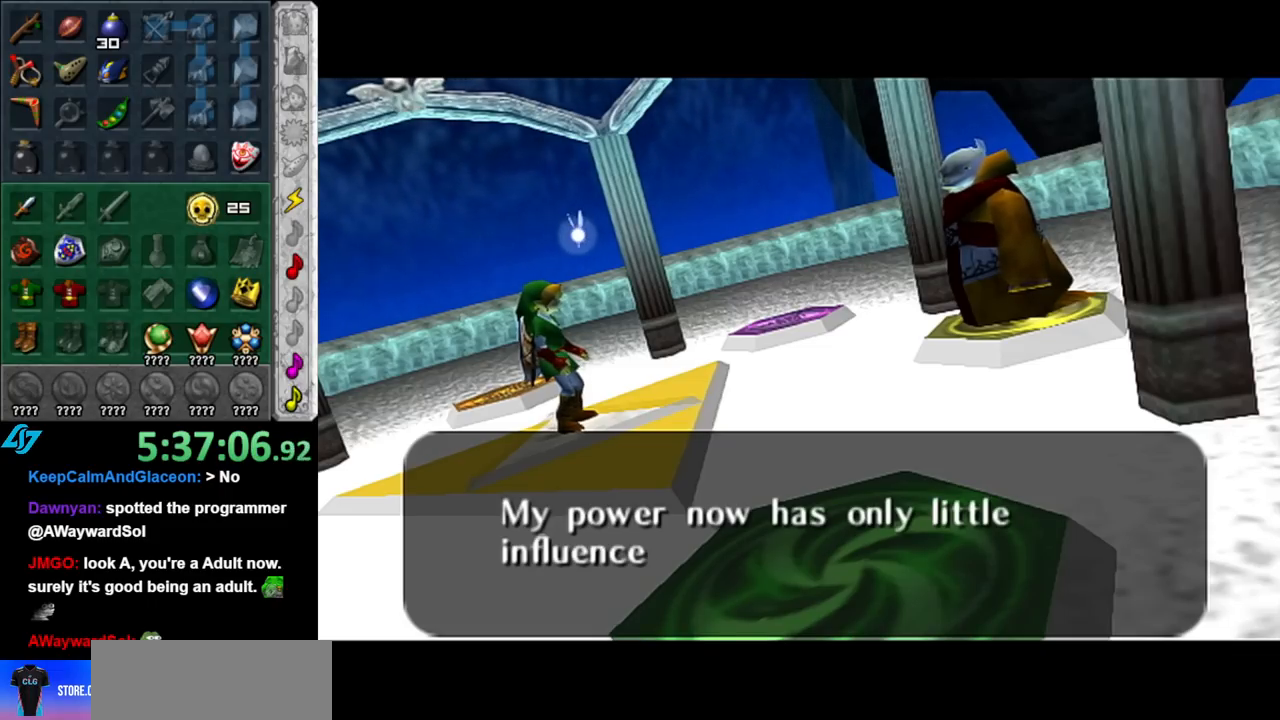
{"buttons": ["A", "B"], "left_stick": "center", "right_stick": "center", "events": [[33, "A", "up"], [33, "B", "up"], [183, "A", "down"], [217, "B", "down"], [317, "A", "up"], [317, "B", "up"], [433, "A", "down"], [467, "B", "down"]]}